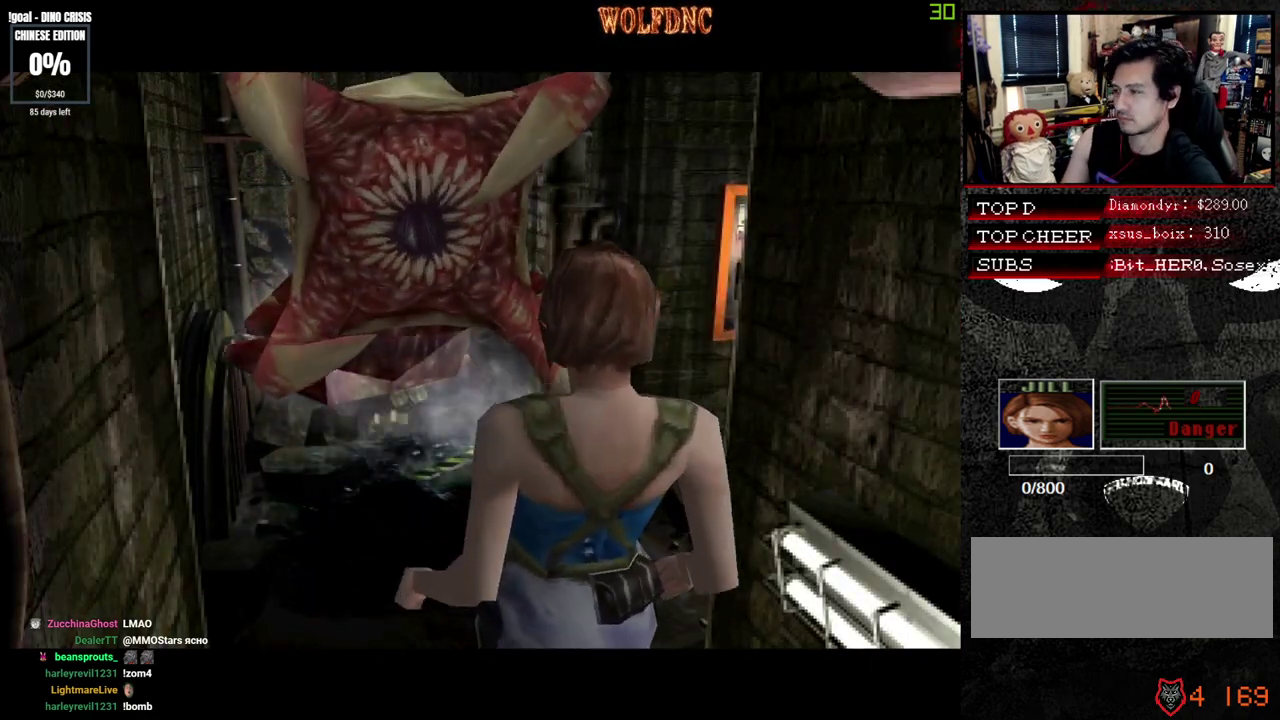
Gameplay with a controller (PlayStation layout); each line is a JSON object with the inputs held at the frame after it. "events" lists button and stick changes between this image and that frame as [ms after this image, input, new state], when the widget could be followed in between. Not read: L3 R3 other_buttons.
{"buttons": ["SQUARE", "DPAD_UP"], "events": [[400, "DPAD_UP", "down"], [450, "SQUARE", "down"]]}
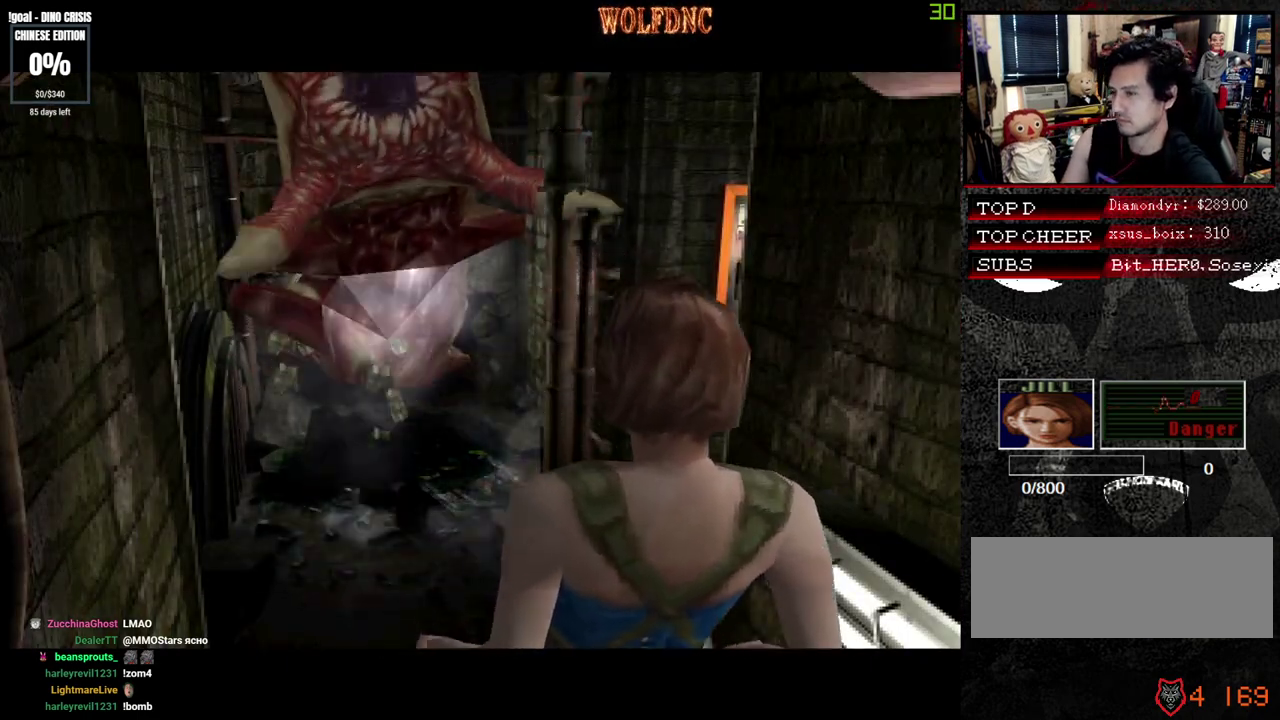
{"buttons": ["SQUARE", "DPAD_UP"], "events": []}
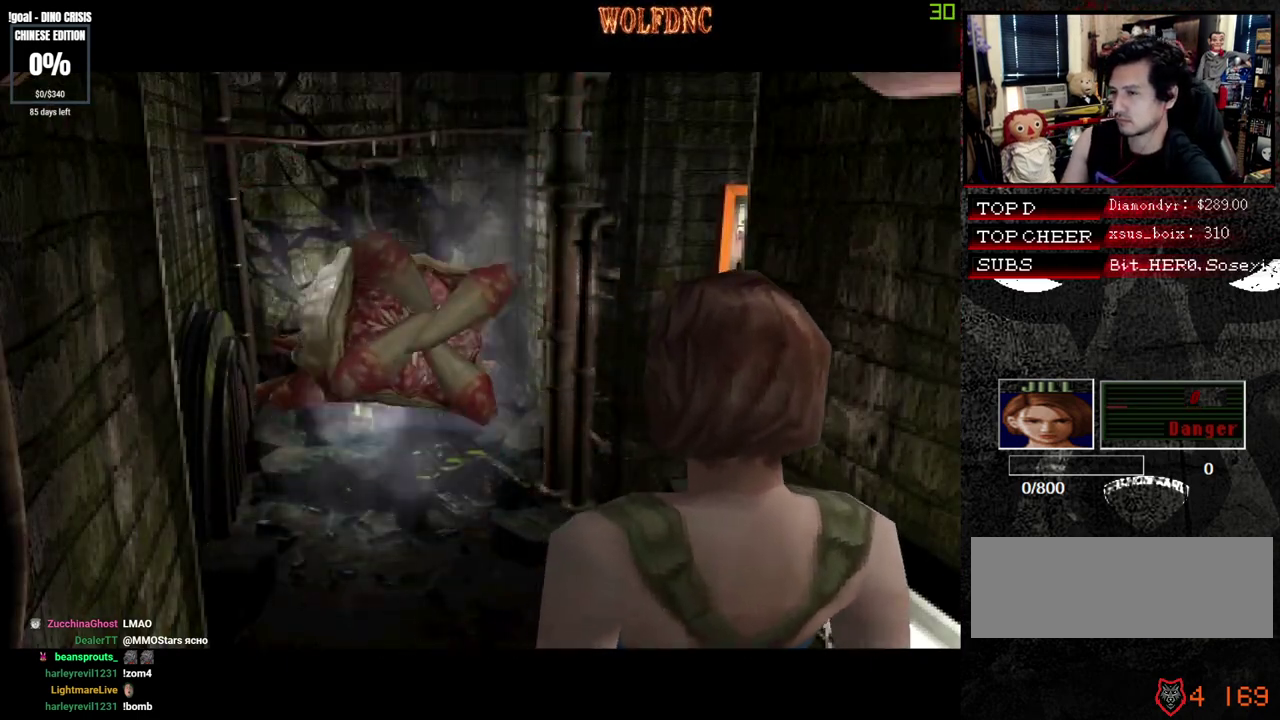
{"buttons": ["SQUARE", "DPAD_UP"], "events": []}
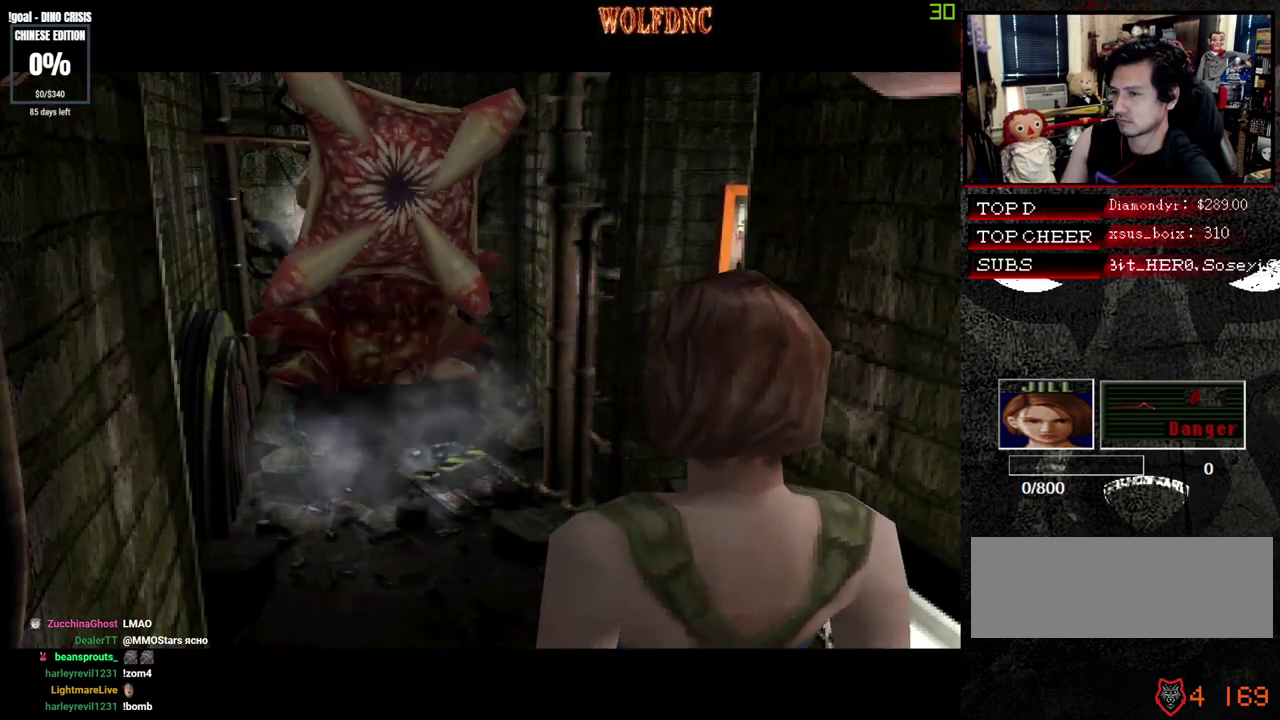
{"buttons": ["SQUARE", "DPAD_UP", "DPAD_RIGHT"], "events": [[67, "DPAD_RIGHT", "down"], [167, "DPAD_RIGHT", "up"], [267, "DPAD_RIGHT", "down"]]}
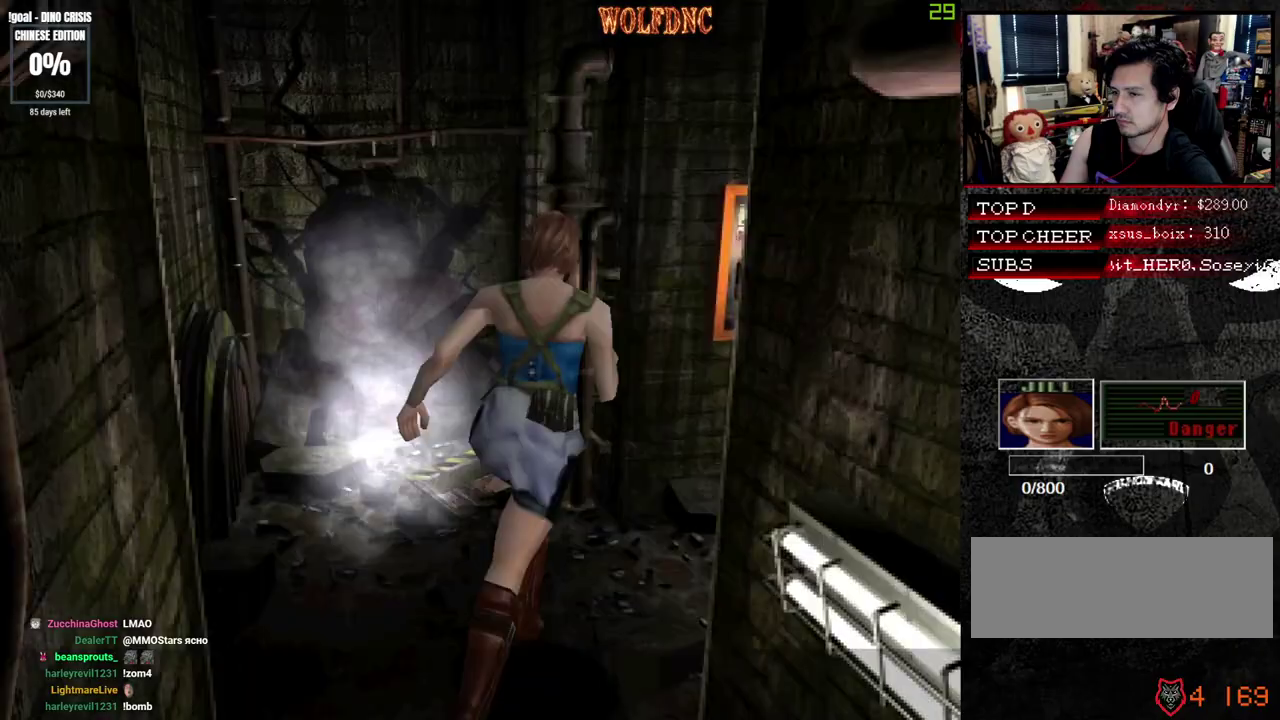
{"buttons": ["CROSS"], "events": [[33, "DPAD_RIGHT", "up"], [183, "CROSS", "down"], [283, "CROSS", "up"], [283, "DPAD_LEFT", "down"], [367, "SQUARE", "up"], [417, "CROSS", "down"], [417, "DPAD_LEFT", "up"], [417, "DPAD_UP", "up"]]}
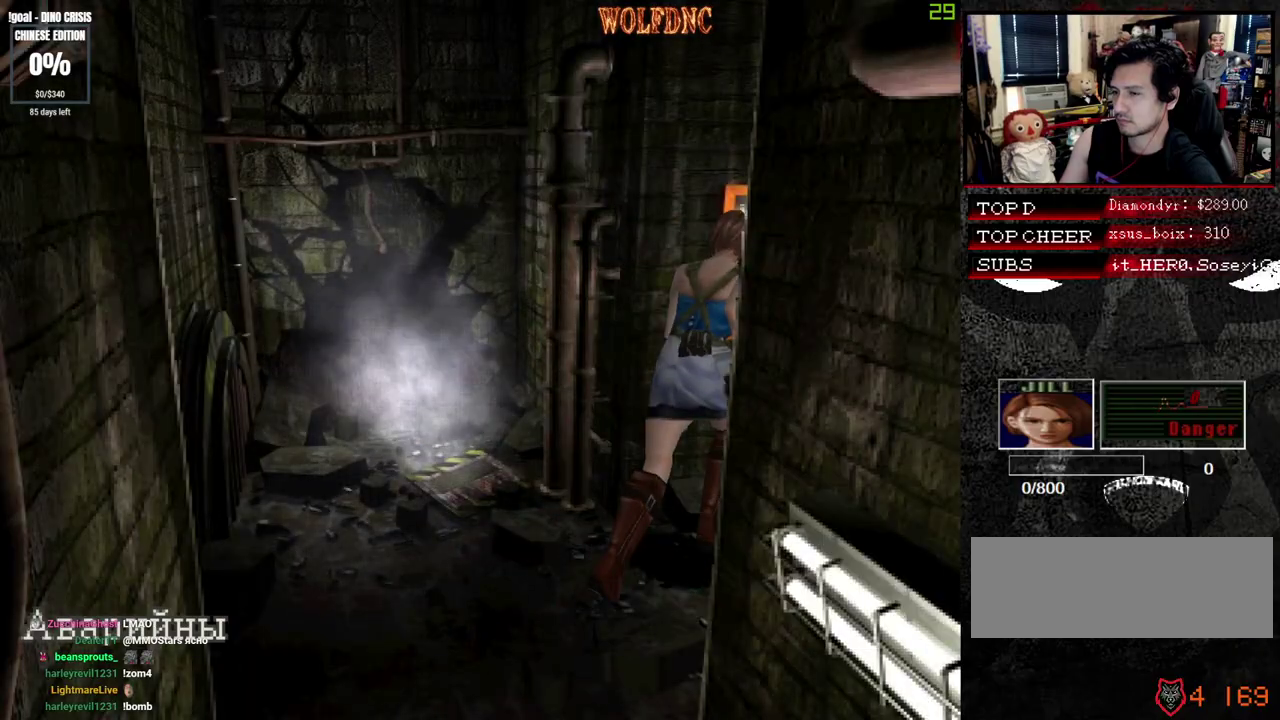
{"buttons": [], "events": [[333, "CROSS", "up"], [433, "CROSS", "down"], [483, "CROSS", "up"]]}
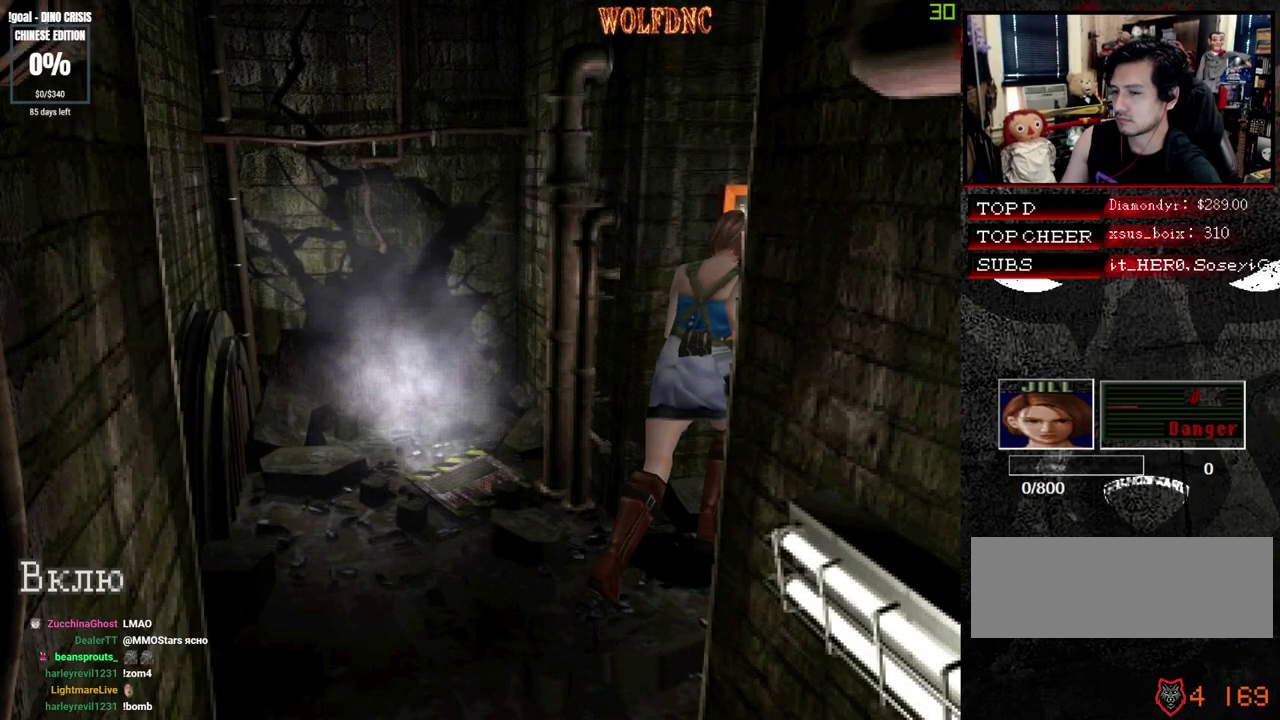
{"buttons": [], "events": [[167, "CROSS", "down"], [500, "CROSS", "up"]]}
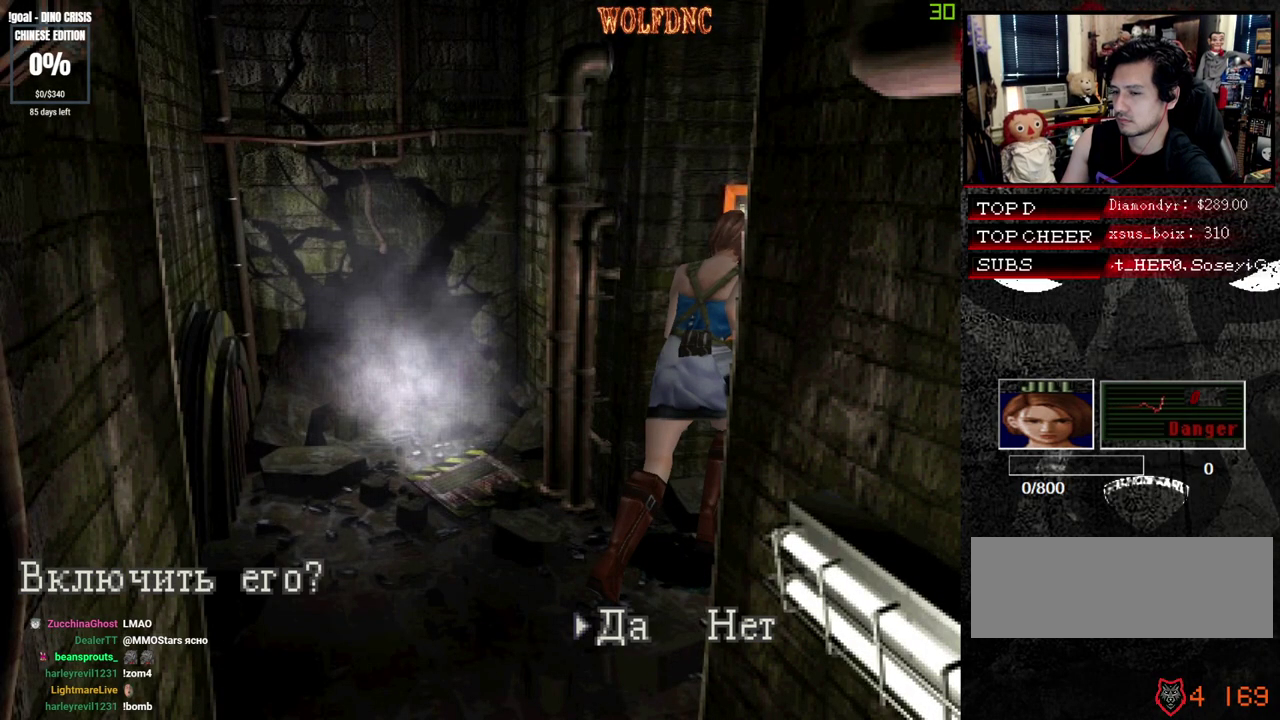
{"buttons": ["CROSS"], "events": [[50, "CROSS", "down"]]}
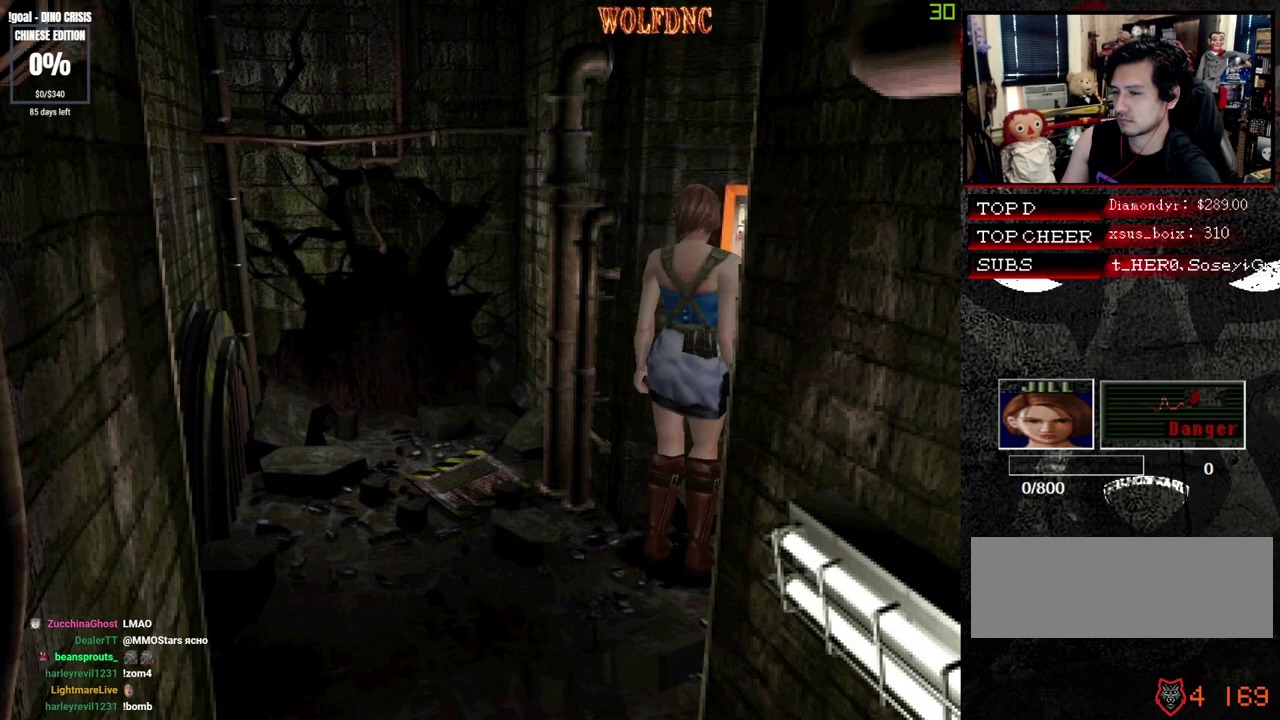
{"buttons": ["SQUARE", "DPAD_UP", "DPAD_RIGHT"], "events": [[50, "CROSS", "up"], [100, "DPAD_DOWN", "down"], [200, "SQUARE", "down"], [250, "DPAD_RIGHT", "down"], [283, "DPAD_DOWN", "up"], [333, "SQUARE", "up"], [433, "DPAD_UP", "down"], [483, "SQUARE", "down"]]}
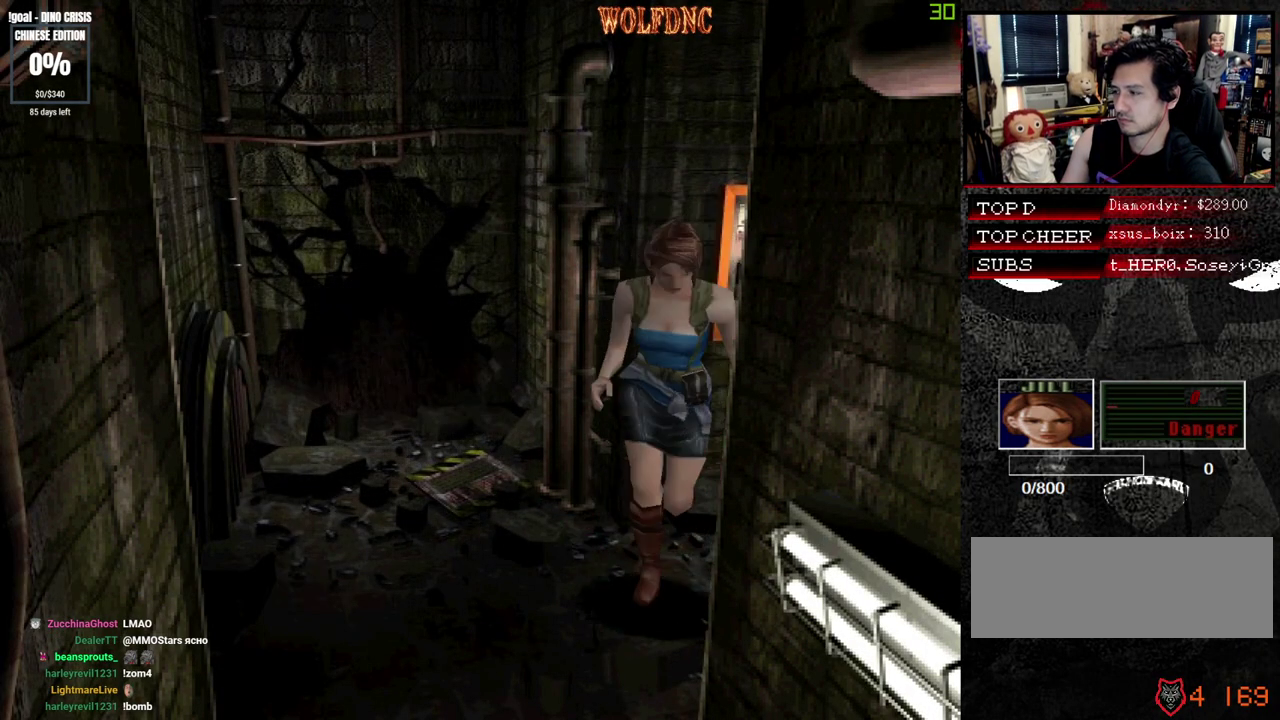
{"buttons": ["SQUARE", "DPAD_UP", "DPAD_LEFT"], "events": [[67, "DPAD_RIGHT", "up"], [217, "DPAD_LEFT", "down"]]}
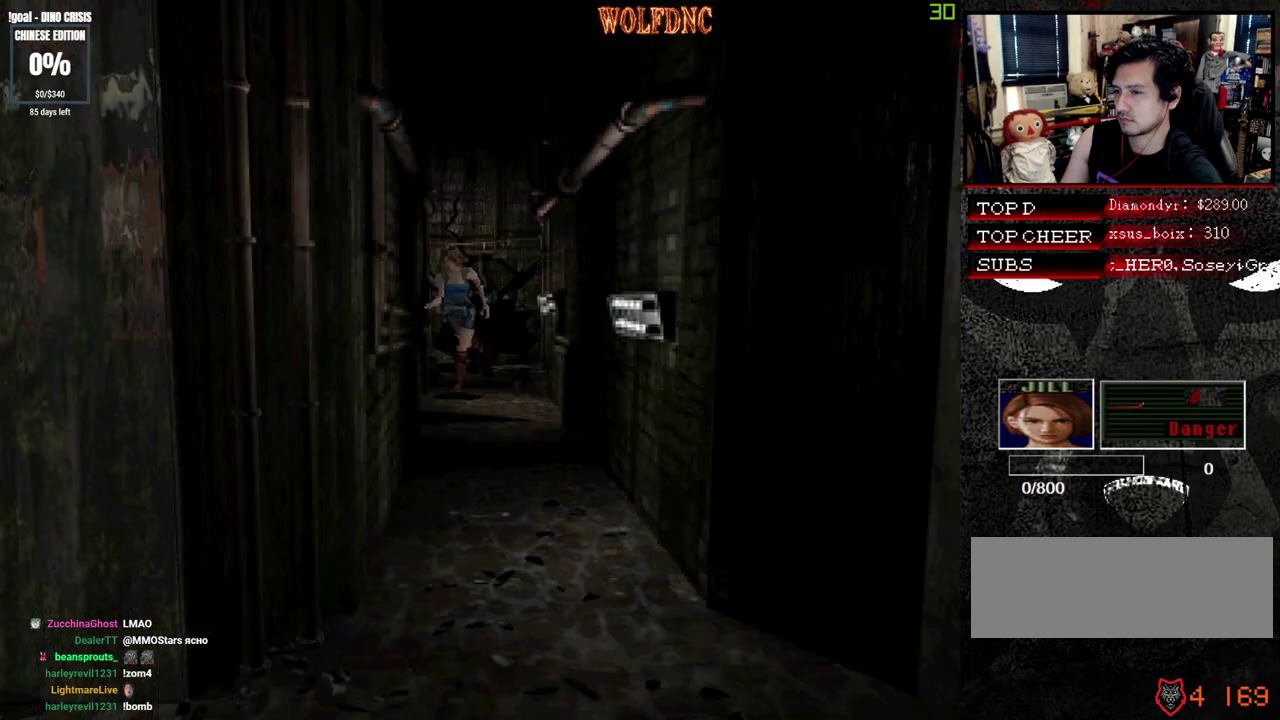
{"buttons": ["SQUARE", "DPAD_UP"], "events": [[183, "DPAD_LEFT", "up"]]}
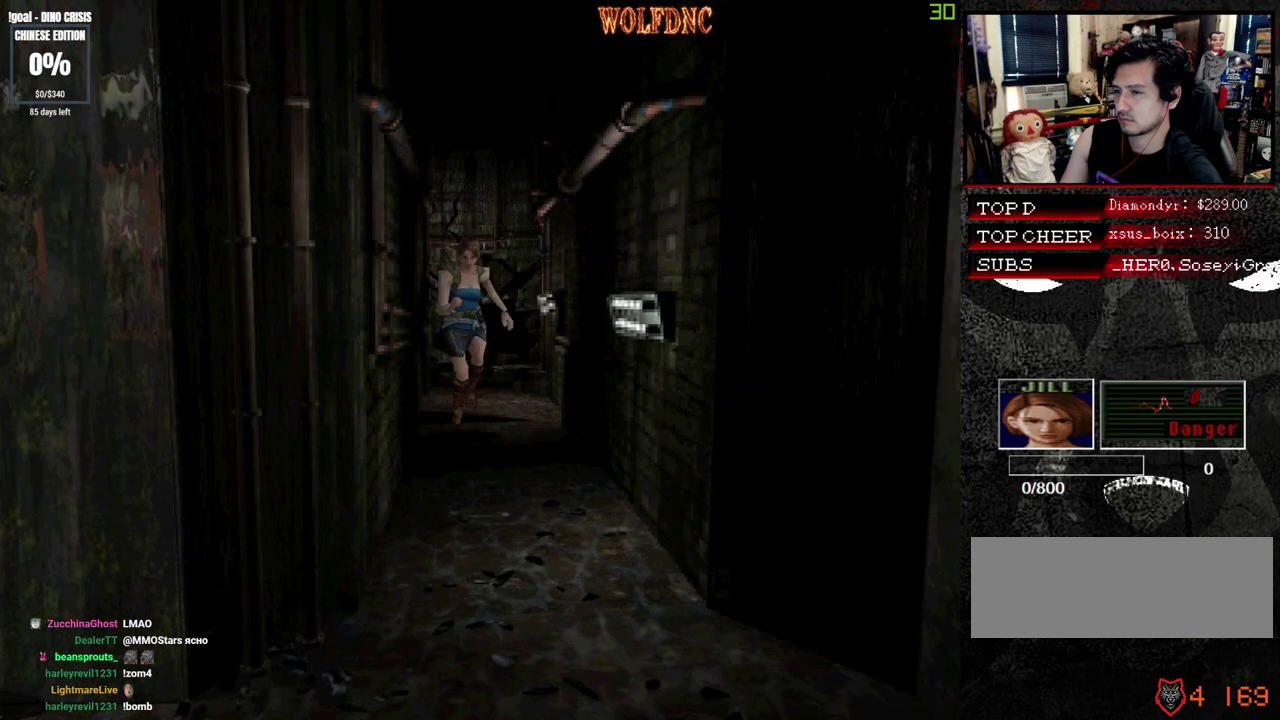
{"buttons": ["SQUARE", "DPAD_UP", "DPAD_RIGHT"], "events": [[433, "DPAD_RIGHT", "down"]]}
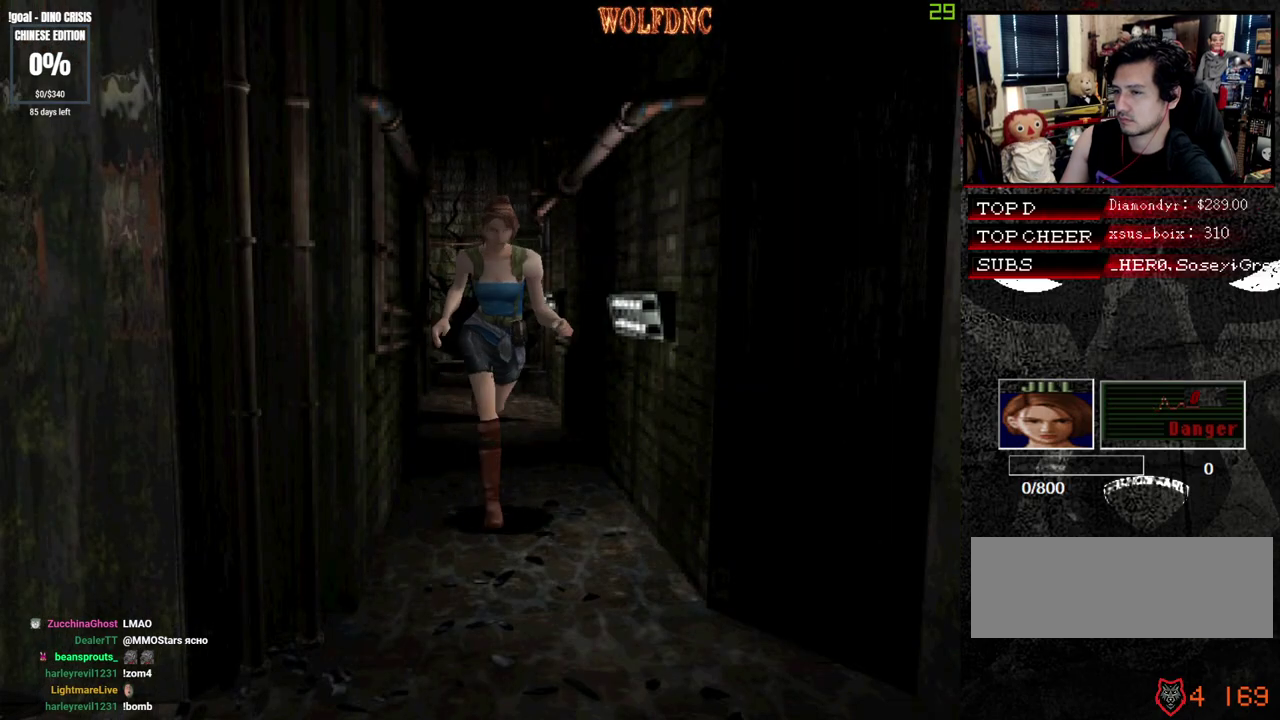
{"buttons": ["SQUARE", "DPAD_UP"], "events": [[67, "DPAD_RIGHT", "up"], [167, "DPAD_RIGHT", "down"], [450, "DPAD_RIGHT", "up"]]}
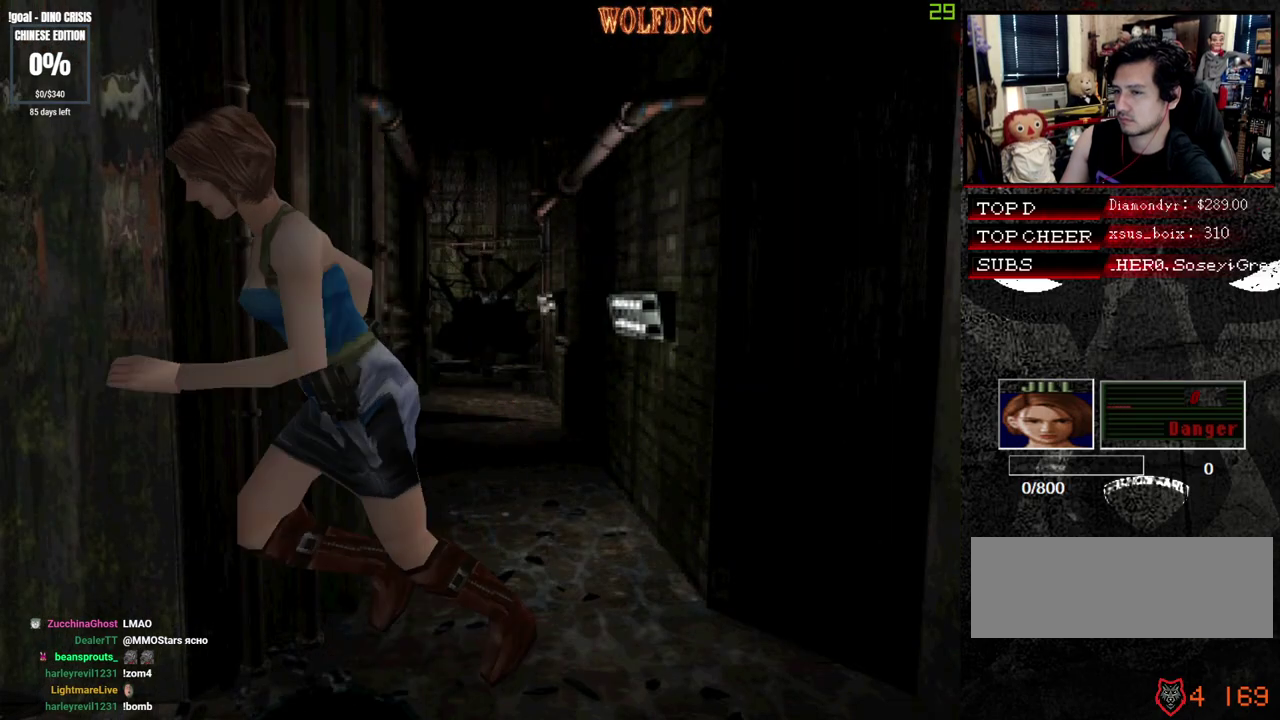
{"buttons": ["CROSS", "DPAD_LEFT"], "events": [[183, "CROSS", "down"], [183, "DPAD_LEFT", "down"], [367, "DPAD_UP", "up"], [417, "CROSS", "up"], [467, "CROSS", "down"], [467, "SQUARE", "up"]]}
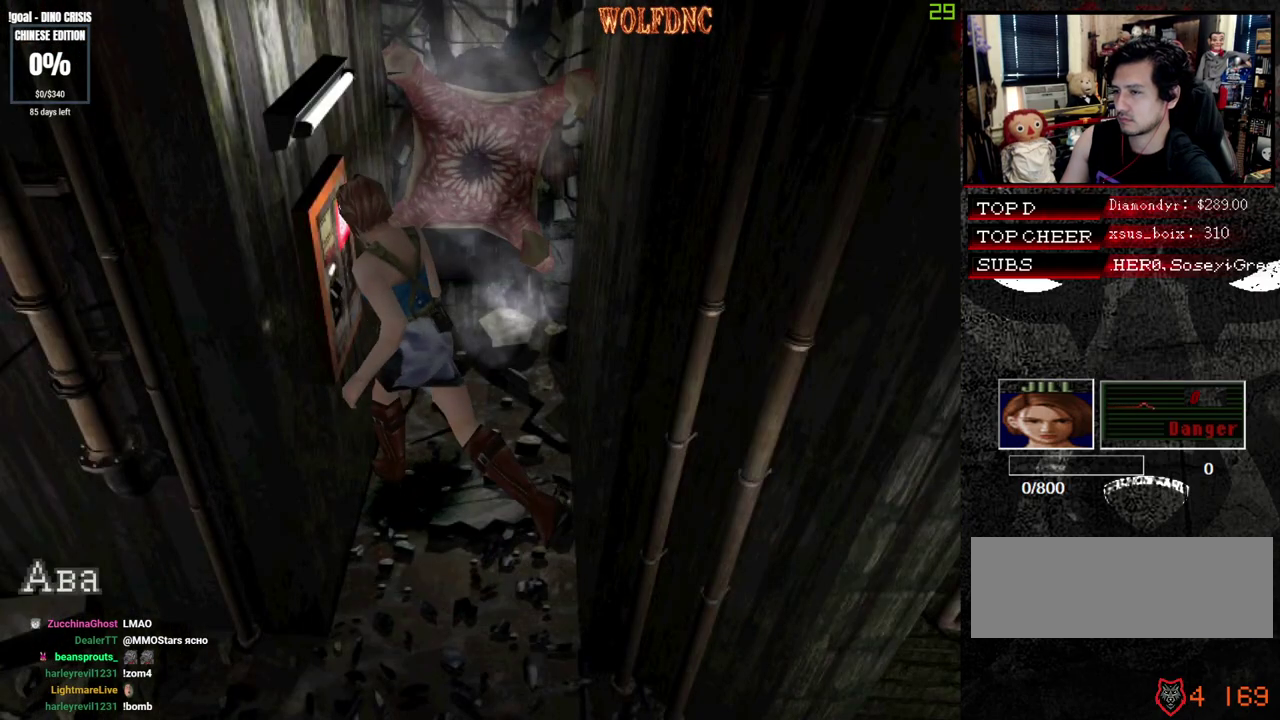
{"buttons": ["CROSS"], "events": [[17, "CROSS", "up"], [100, "CROSS", "down"], [150, "CROSS", "up"], [200, "CROSS", "down"], [283, "CROSS", "up"], [333, "CROSS", "down"], [333, "DPAD_LEFT", "up"], [383, "CROSS", "up"], [433, "CROSS", "down"]]}
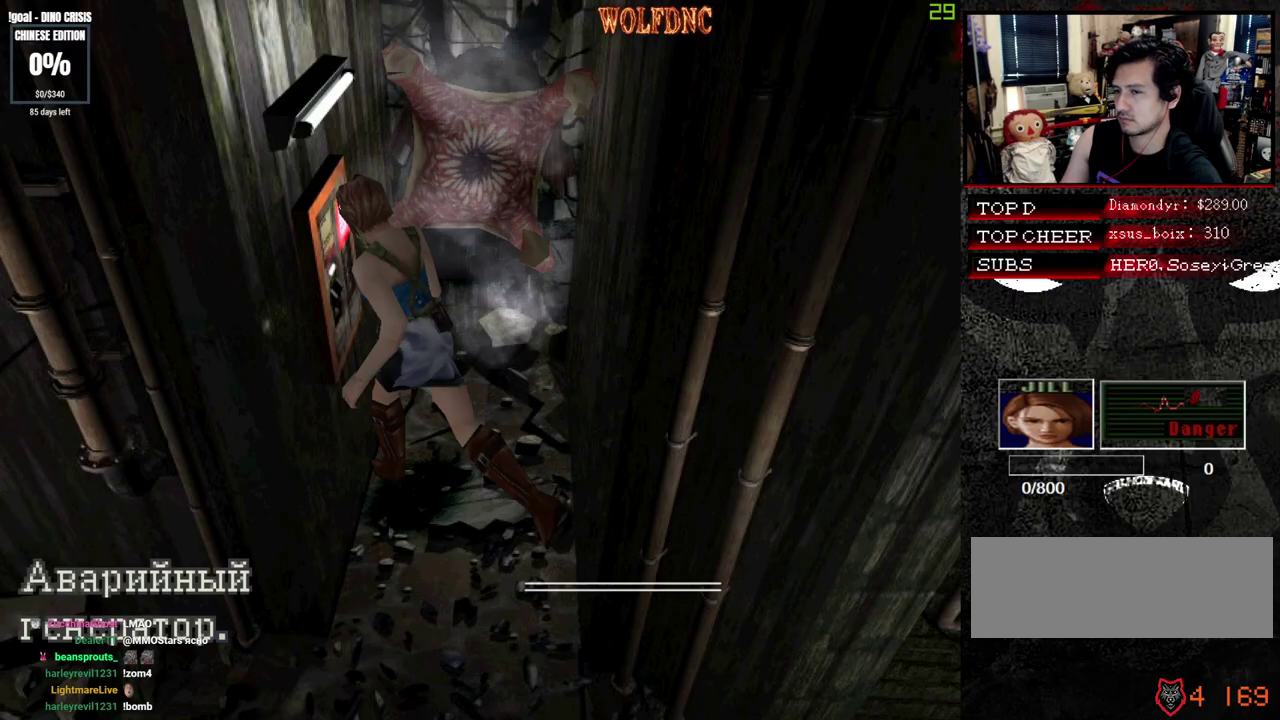
{"buttons": ["CROSS"], "events": []}
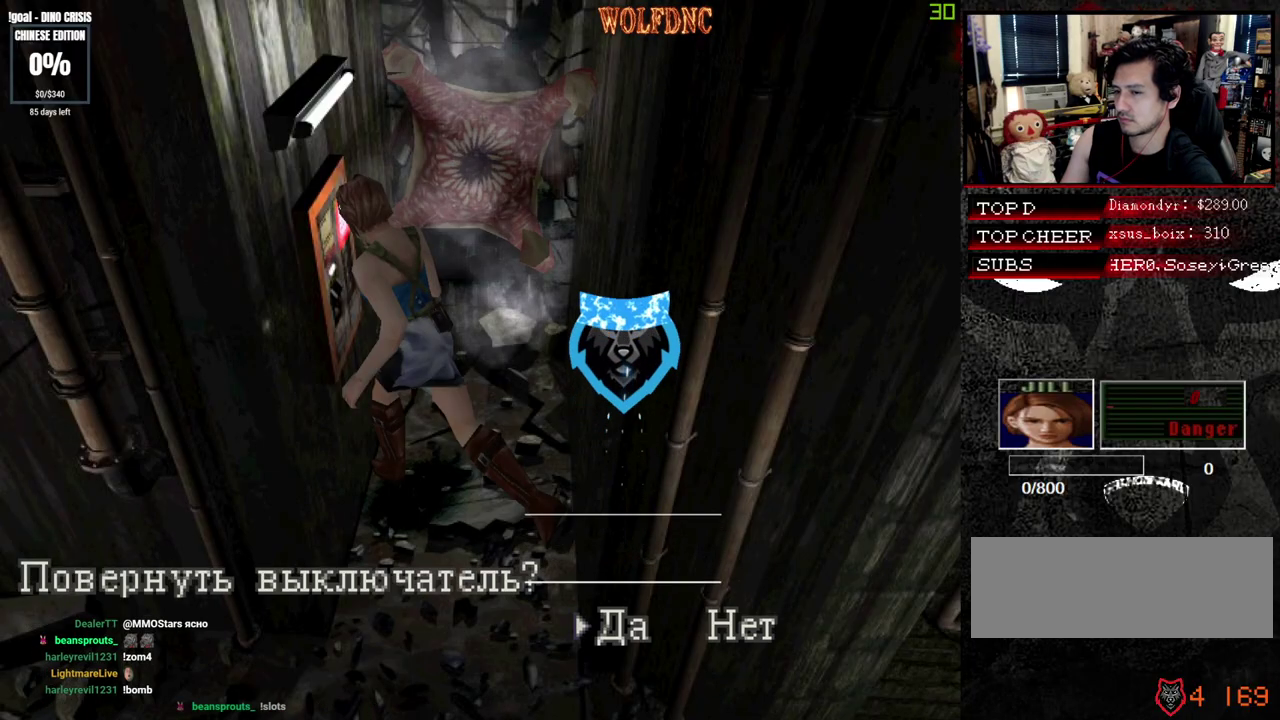
{"buttons": ["DPAD_LEFT"], "events": [[417, "DPAD_LEFT", "down"], [467, "CROSS", "up"]]}
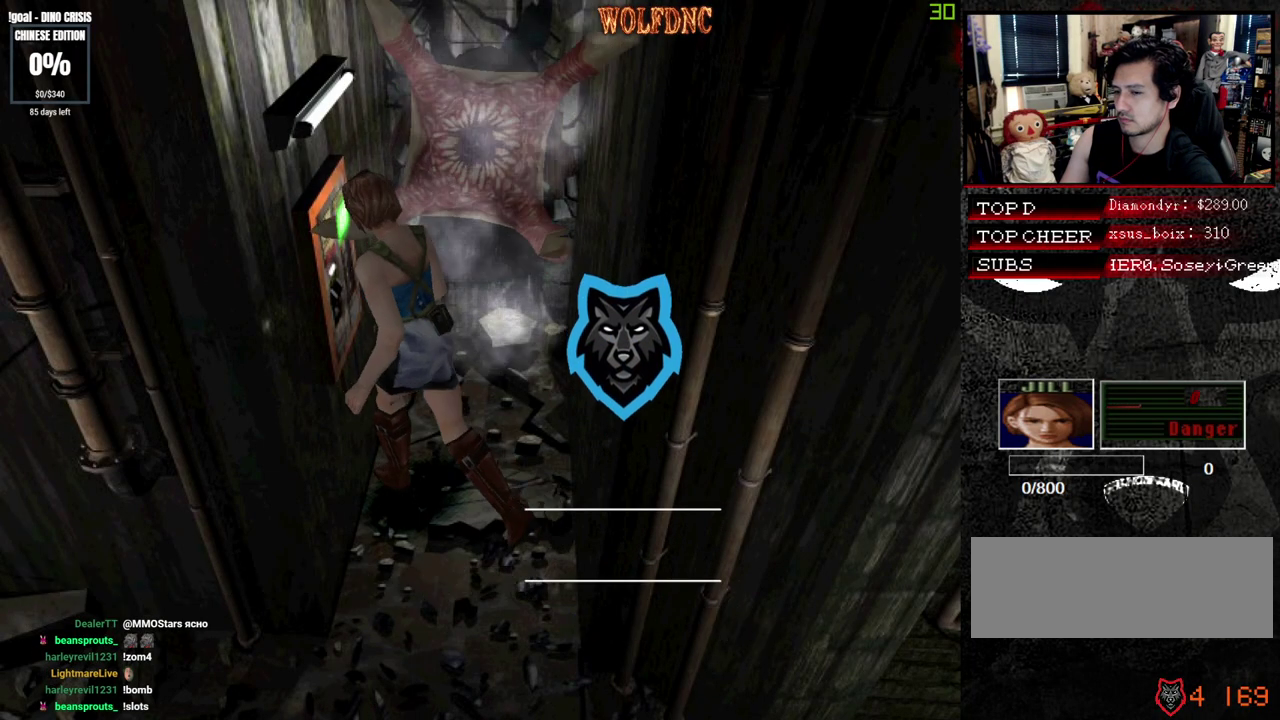
{"buttons": ["SQUARE", "DPAD_UP", "DPAD_LEFT"], "events": [[300, "DPAD_UP", "down"], [300, "SQUARE", "down"]]}
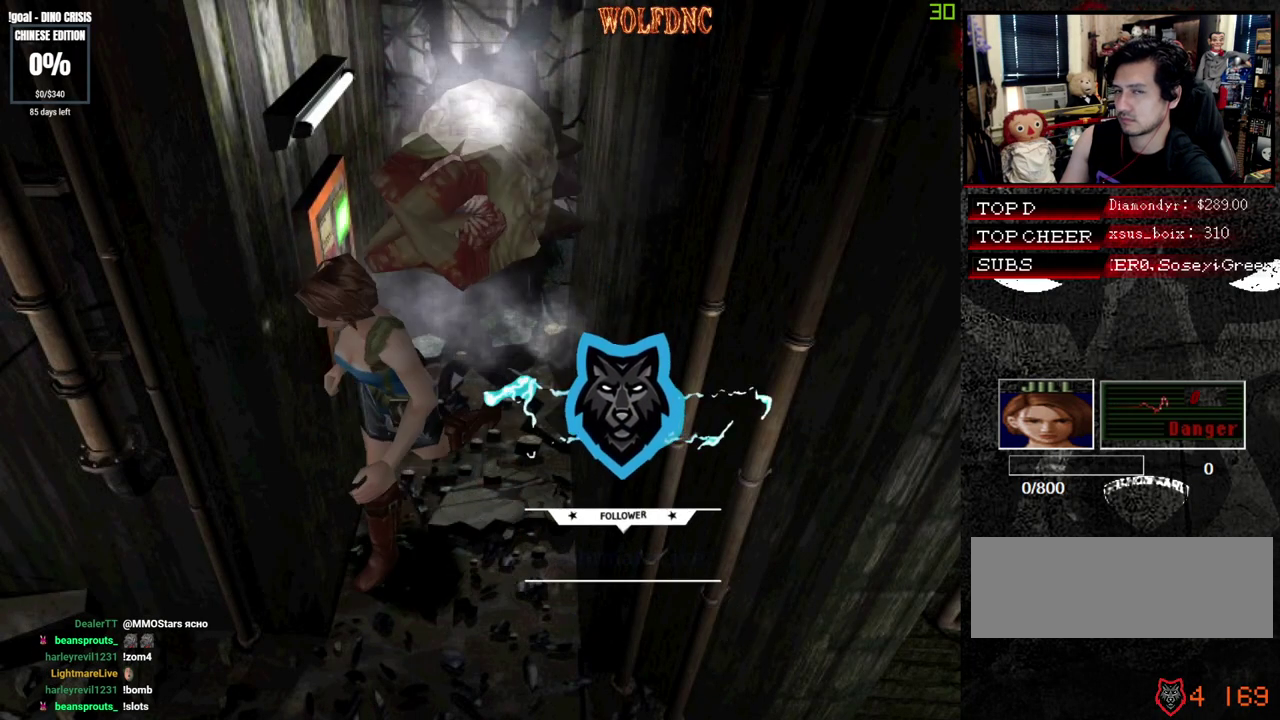
{"buttons": ["SQUARE", "DPAD_UP"]}
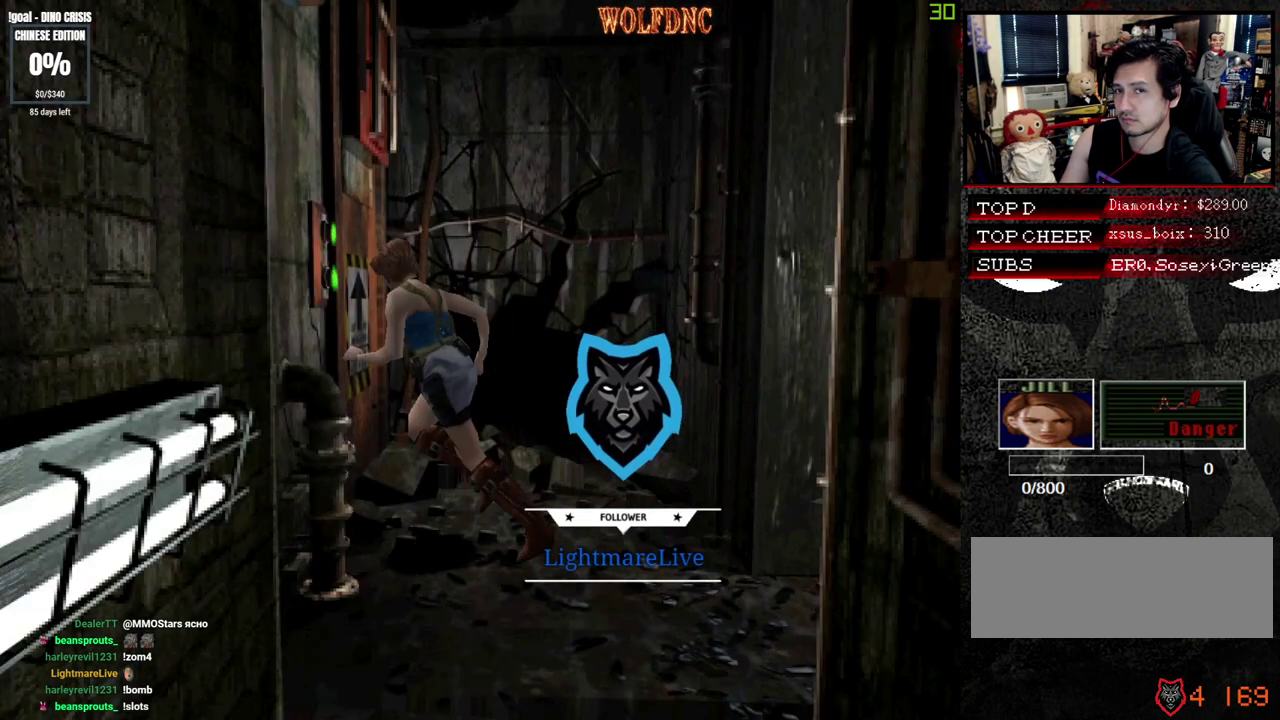
{"buttons": []}
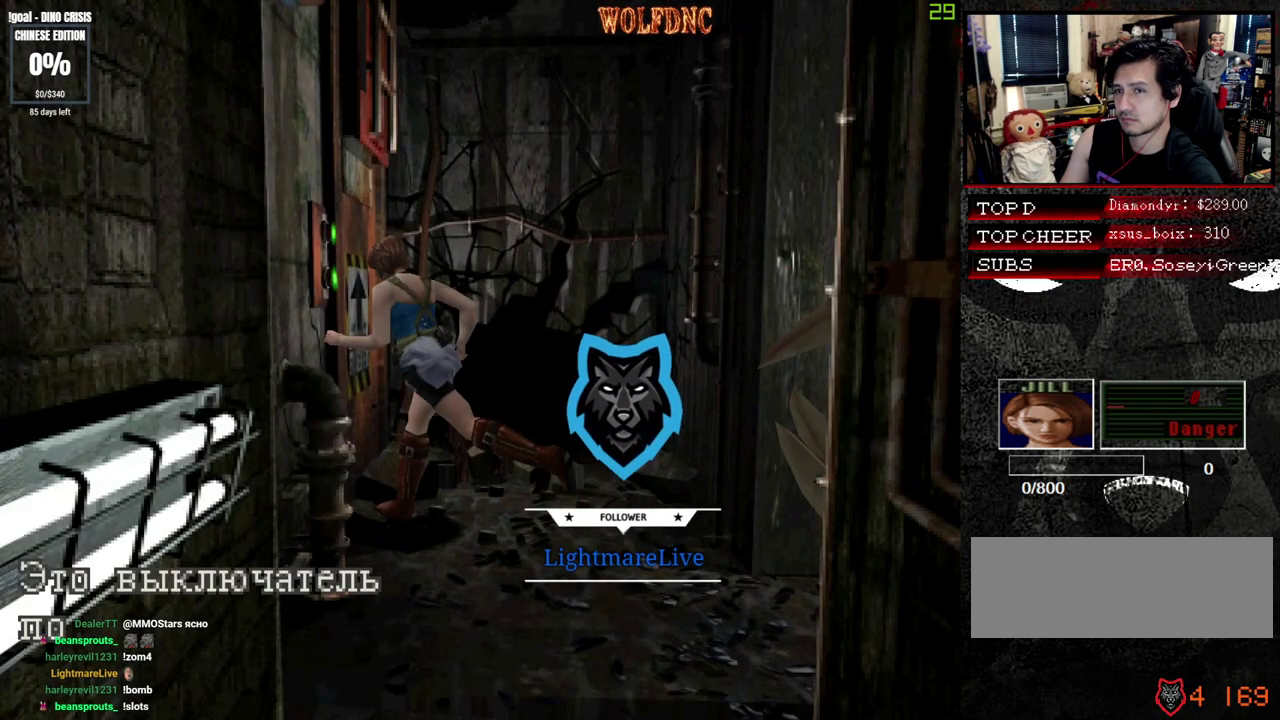
{"buttons": [], "events": [[17, "CROSS", "down"], [100, "CROSS", "up"], [150, "CROSS", "down"], [200, "CROSS", "up"], [383, "CROSS", "down"], [483, "CROSS", "up"]]}
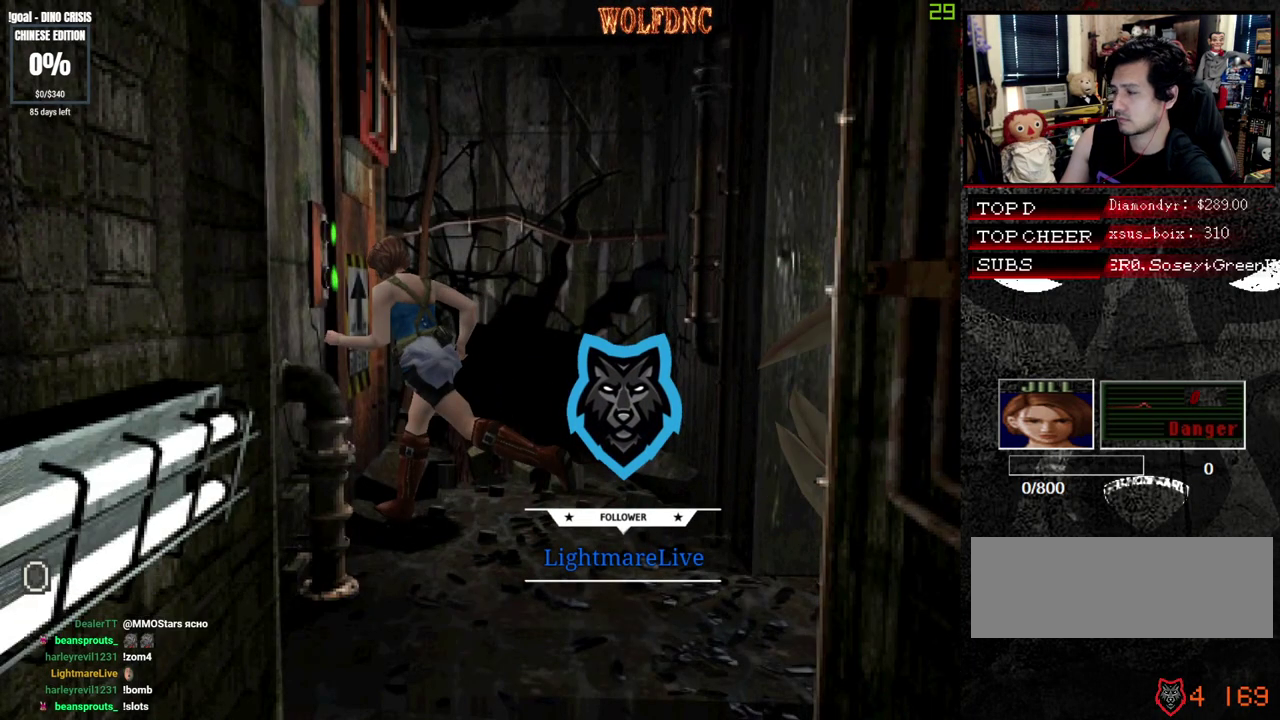
{"buttons": ["CROSS"], "events": [[117, "CROSS", "down"], [217, "CROSS", "up"], [267, "CROSS", "down"], [450, "CROSS", "up"], [500, "CROSS", "down"]]}
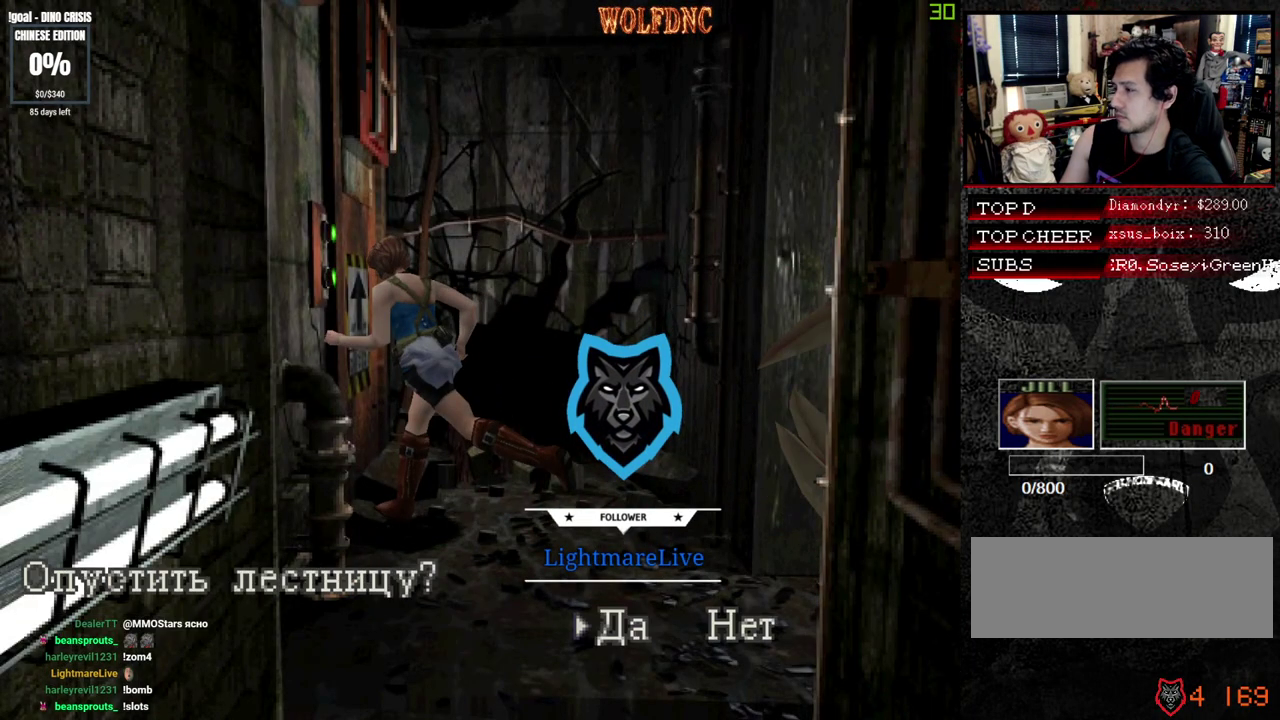
{"buttons": ["CROSS"], "events": [[50, "CROSS", "up"], [183, "CROSS", "down"], [233, "CROSS", "up"], [317, "CROSS", "down"], [417, "CROSS", "up"], [467, "CROSS", "down"]]}
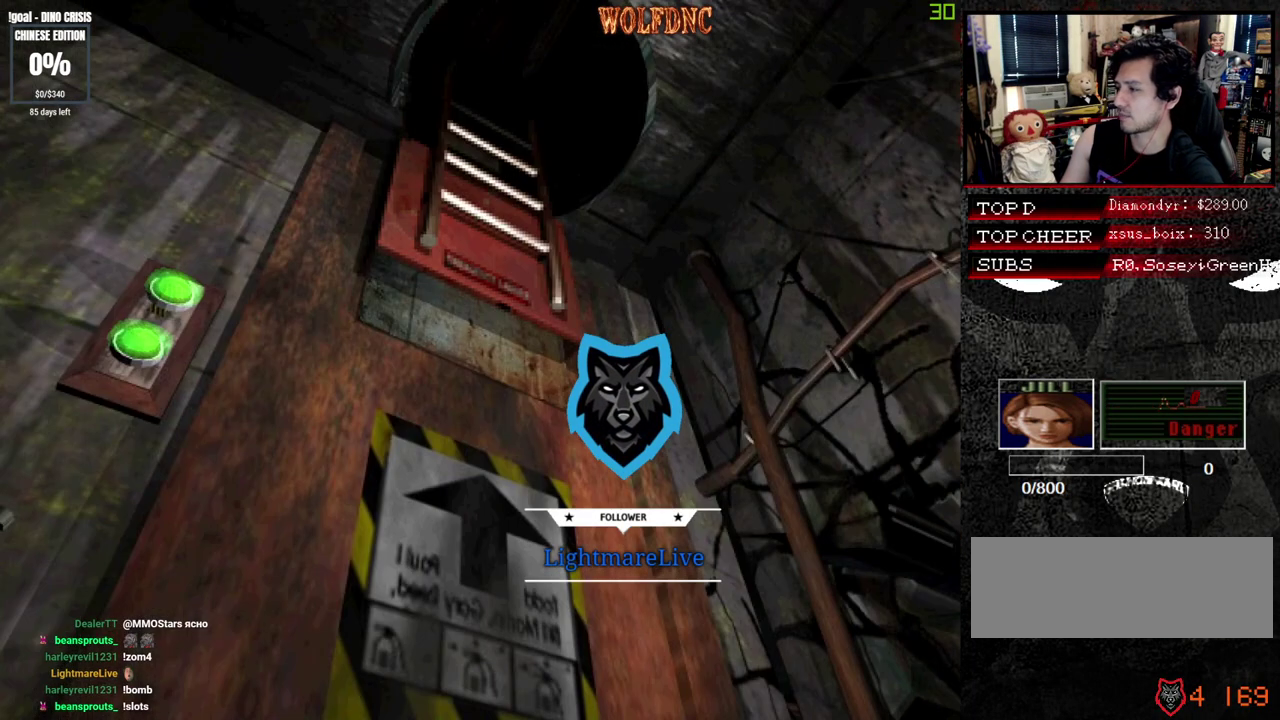
{"buttons": [], "events": [[50, "CROSS", "up"]]}
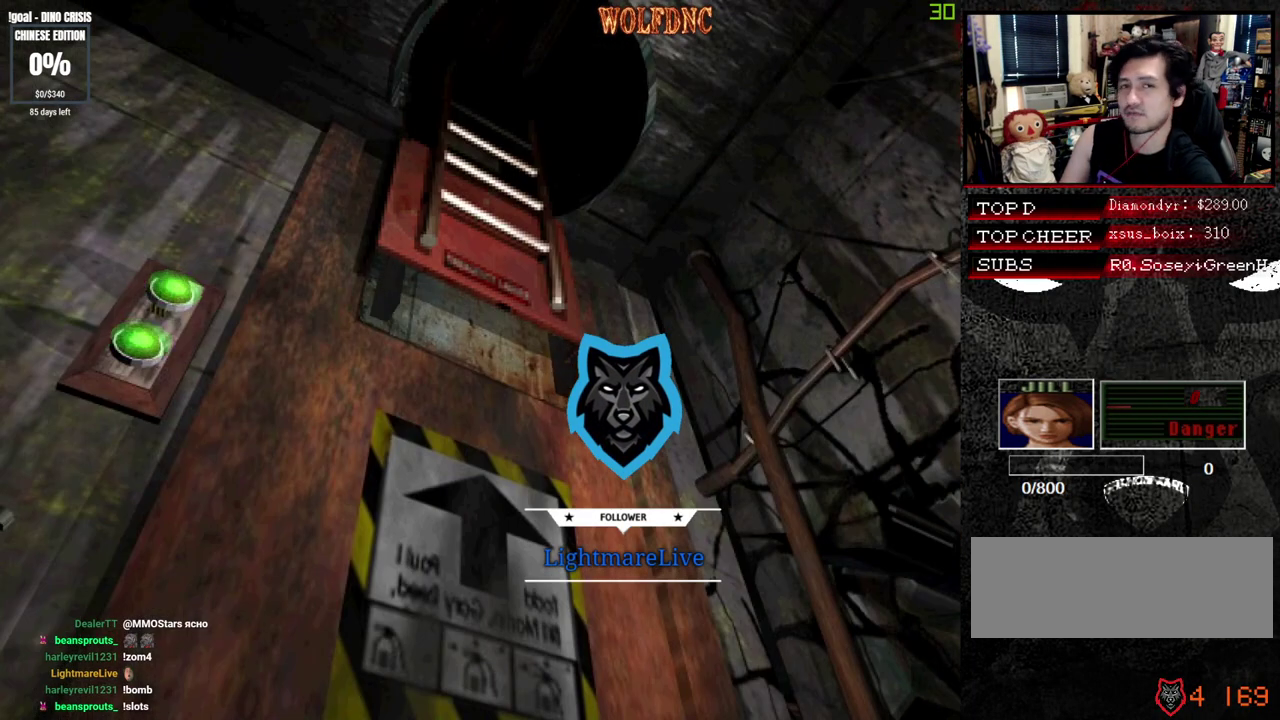
{"buttons": [], "events": []}
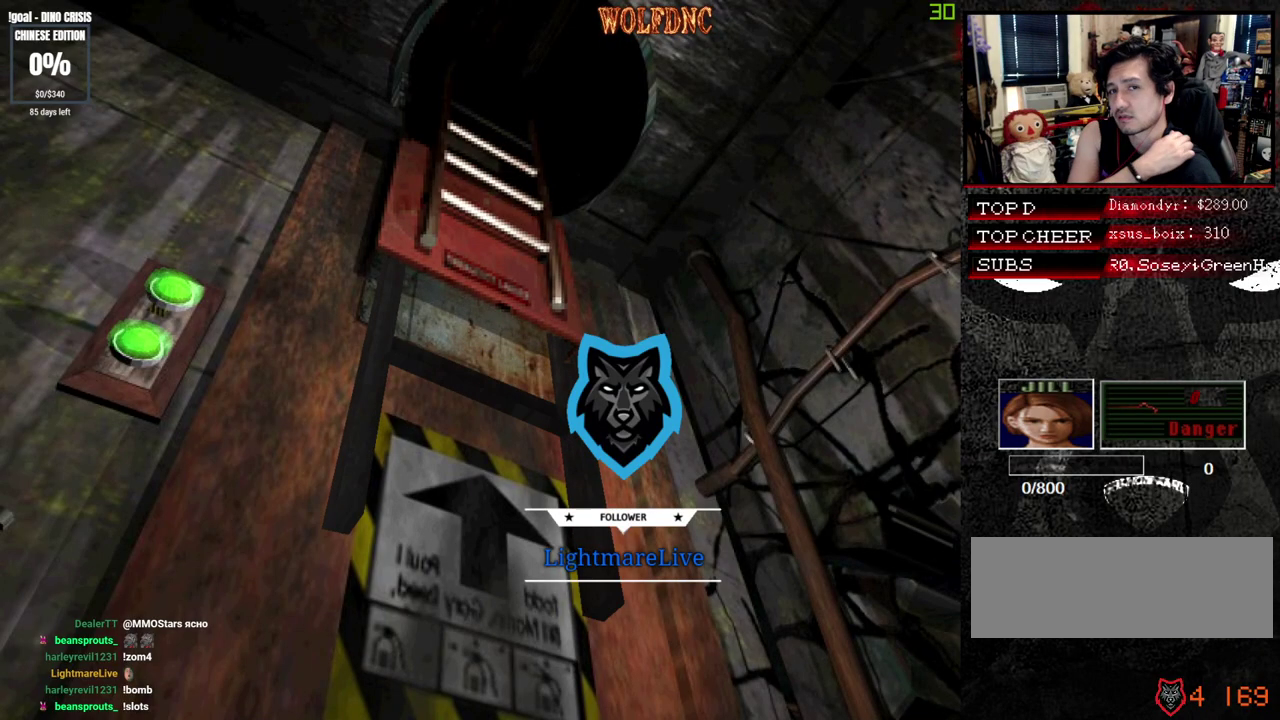
{"buttons": [], "events": []}
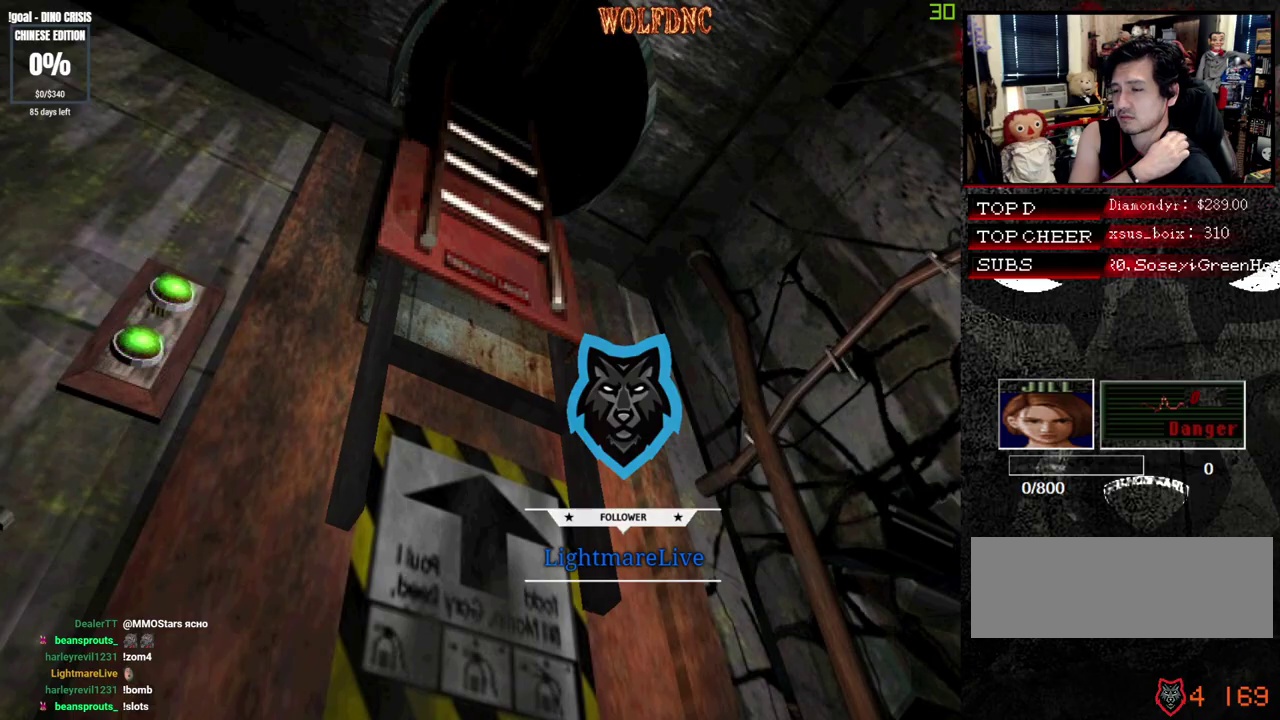
{"buttons": [], "events": []}
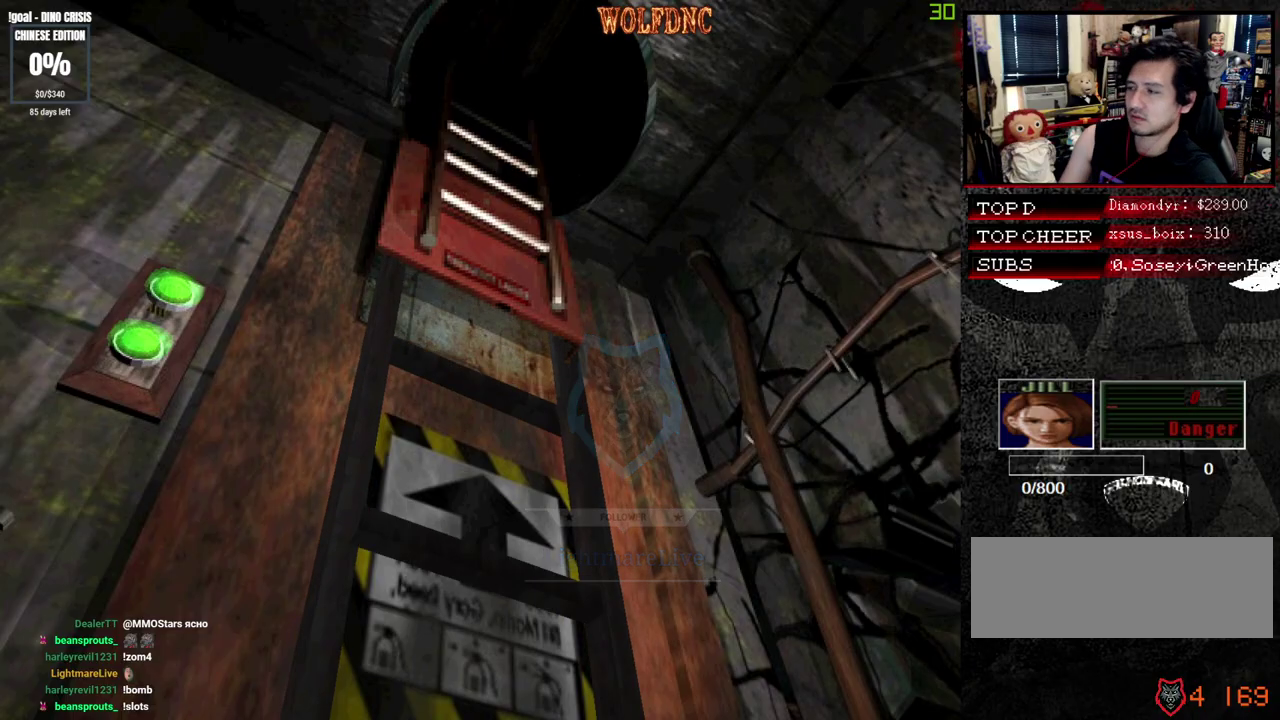
{"buttons": ["CROSS"]}
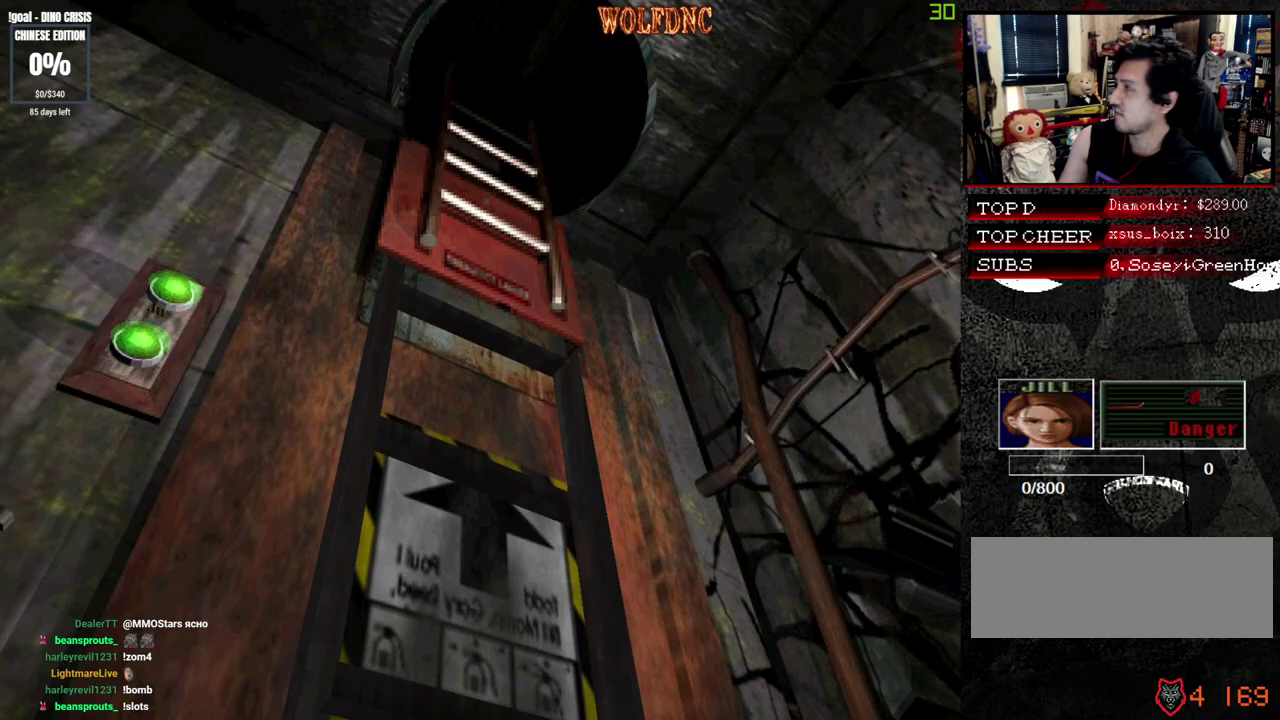
{"buttons": []}
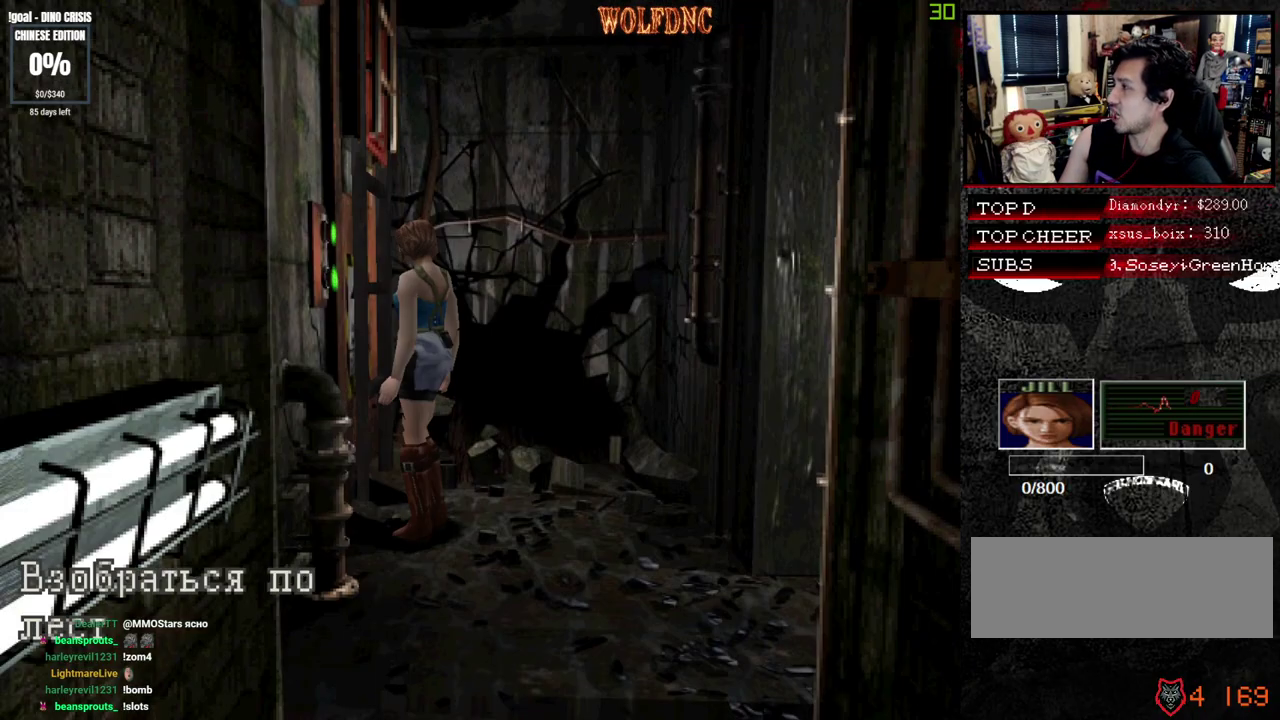
{"buttons": ["CROSS"], "events": [[17, "CROSS", "down"], [383, "CROSS", "up"], [483, "CROSS", "down"]]}
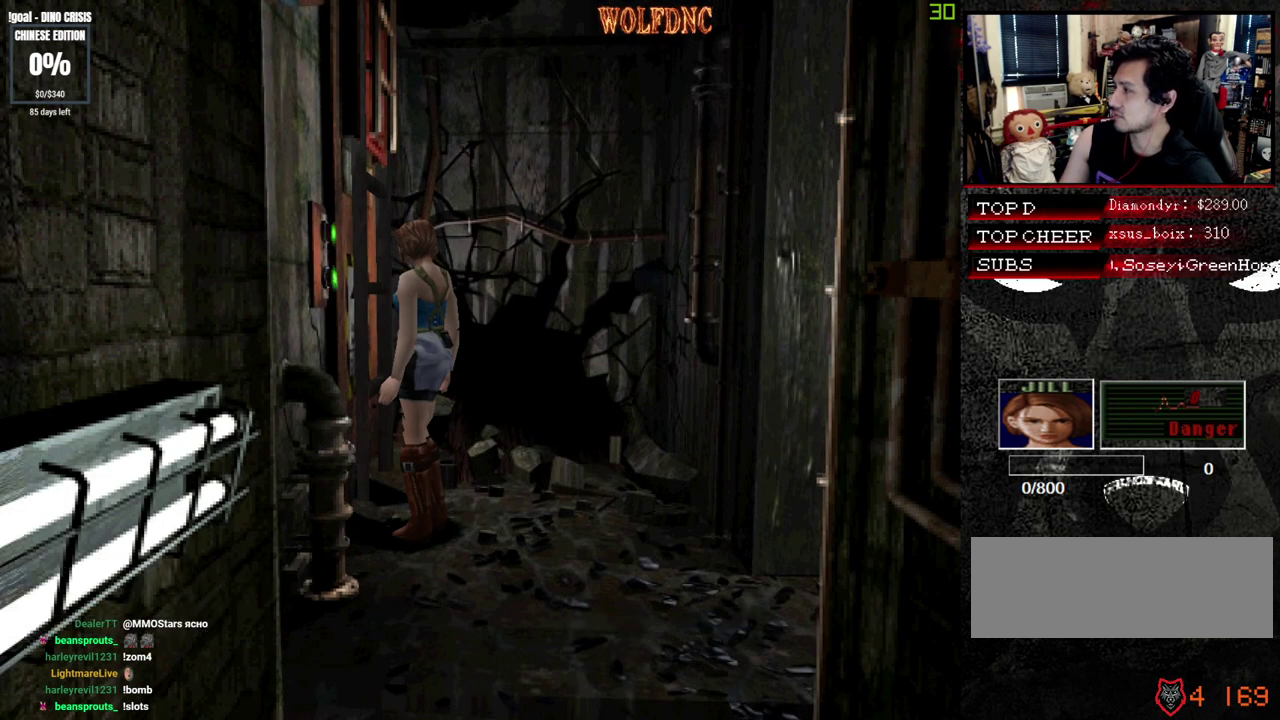
{"buttons": ["SQUARE", "DPAD_UP"], "events": [[300, "SQUARE", "down"], [350, "CROSS", "up"], [350, "DPAD_UP", "down"]]}